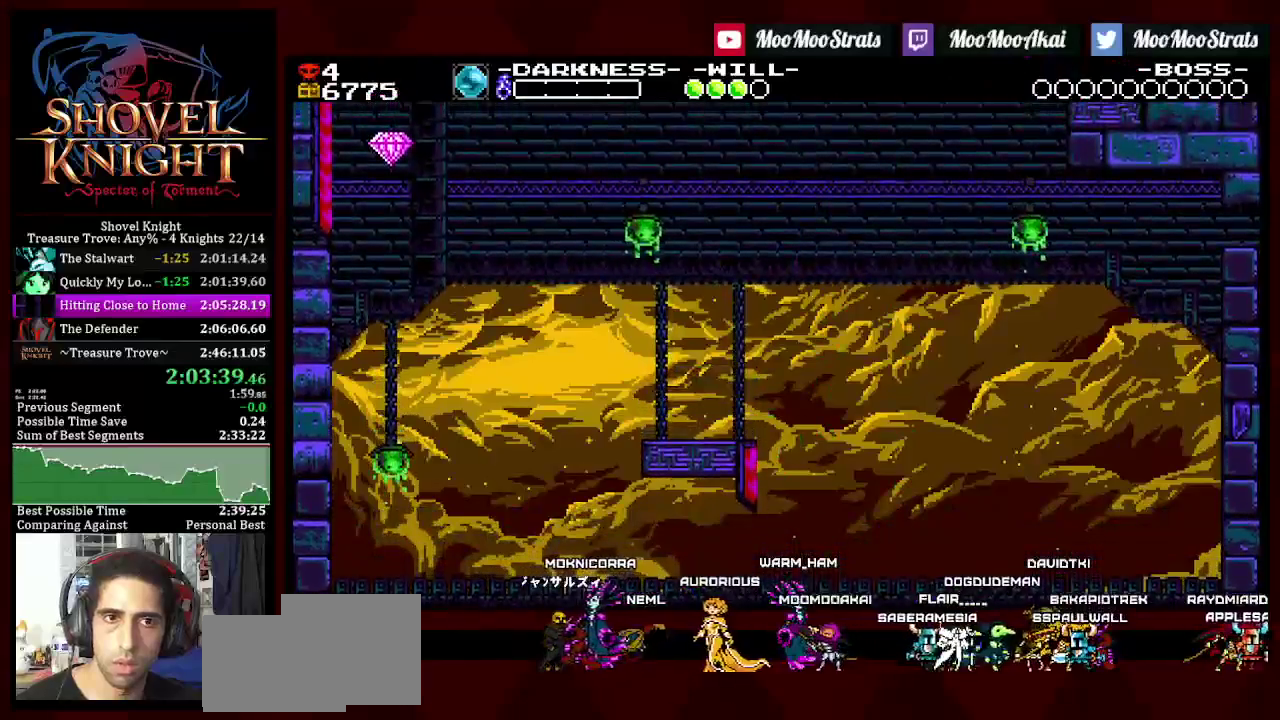
Gameplay with a controller (PlayStation layout); each line is a JSON object with the inputs held at the frame after it. "events" lists button and stick changes between this image and that frame as [ms after this image, input, new state], when the widget could be followed in between. Not read: L3 R3 SQUARE.
{"buttons": ["DPAD_RIGHT"], "left_stick": "center", "right_stick": "center", "events": [[67, "CROSS", "up"]]}
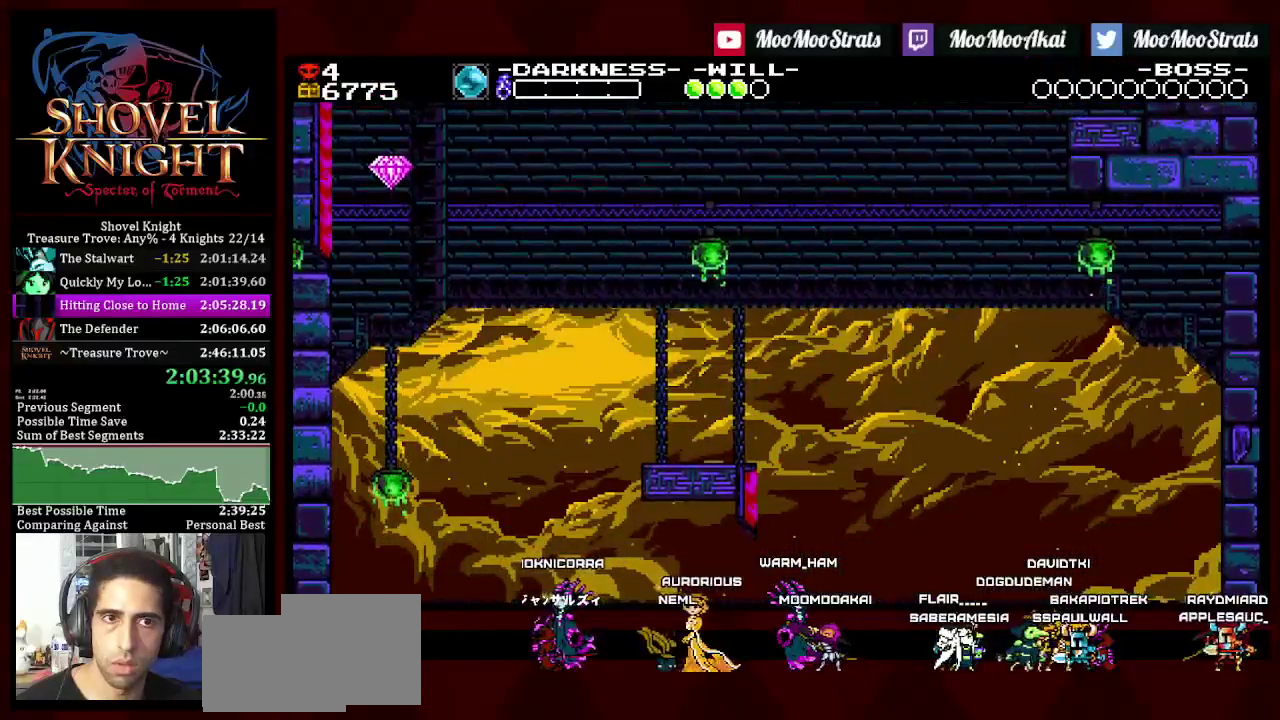
{"buttons": [], "left_stick": "center", "right_stick": "center", "events": [[33, "DPAD_RIGHT", "up"], [83, "DPAD_LEFT", "down"], [167, "DPAD_LEFT", "up"]]}
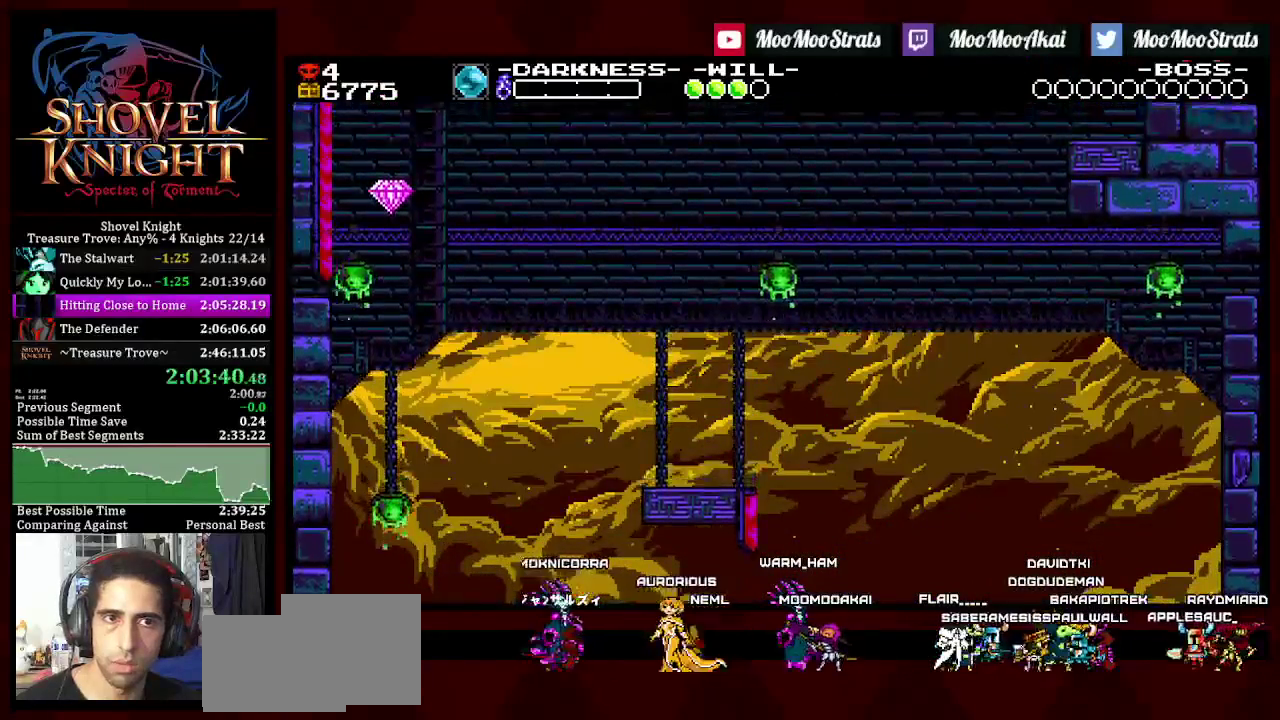
{"buttons": [], "left_stick": "center", "right_stick": "center", "events": [[433, "DPAD_LEFT", "down"], [500, "DPAD_LEFT", "up"]]}
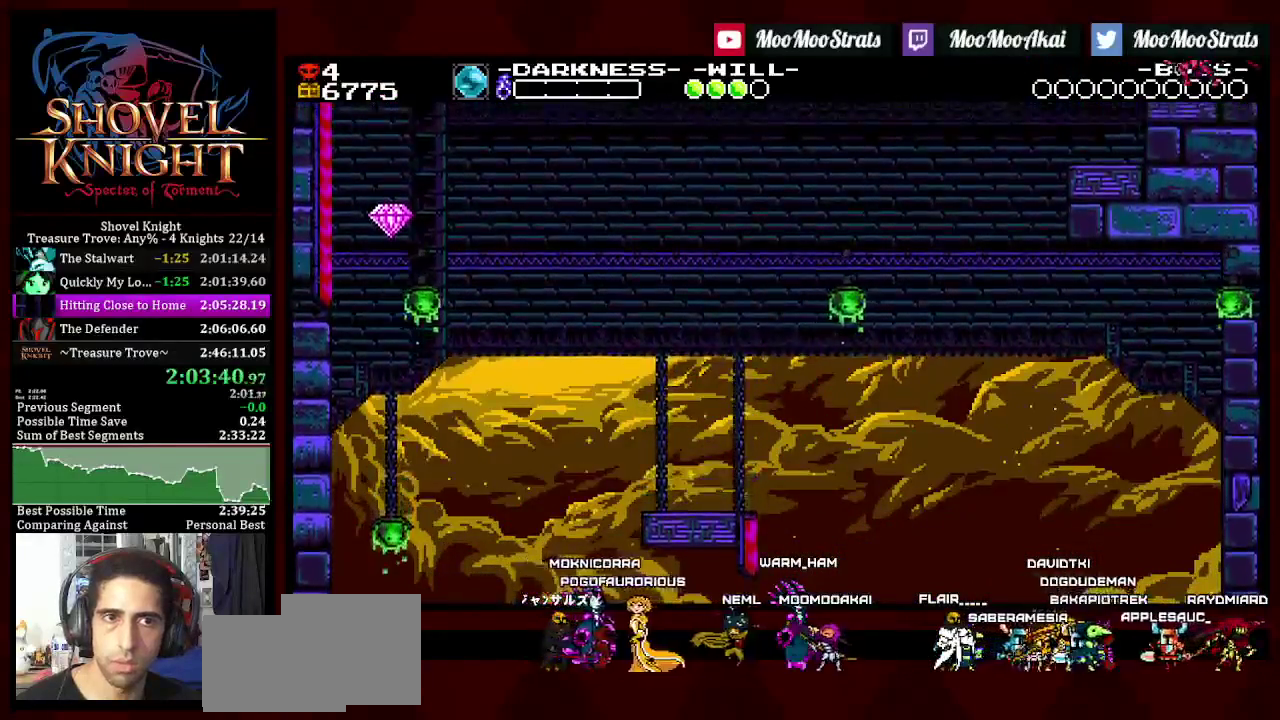
{"buttons": [], "left_stick": "center", "right_stick": "center", "events": []}
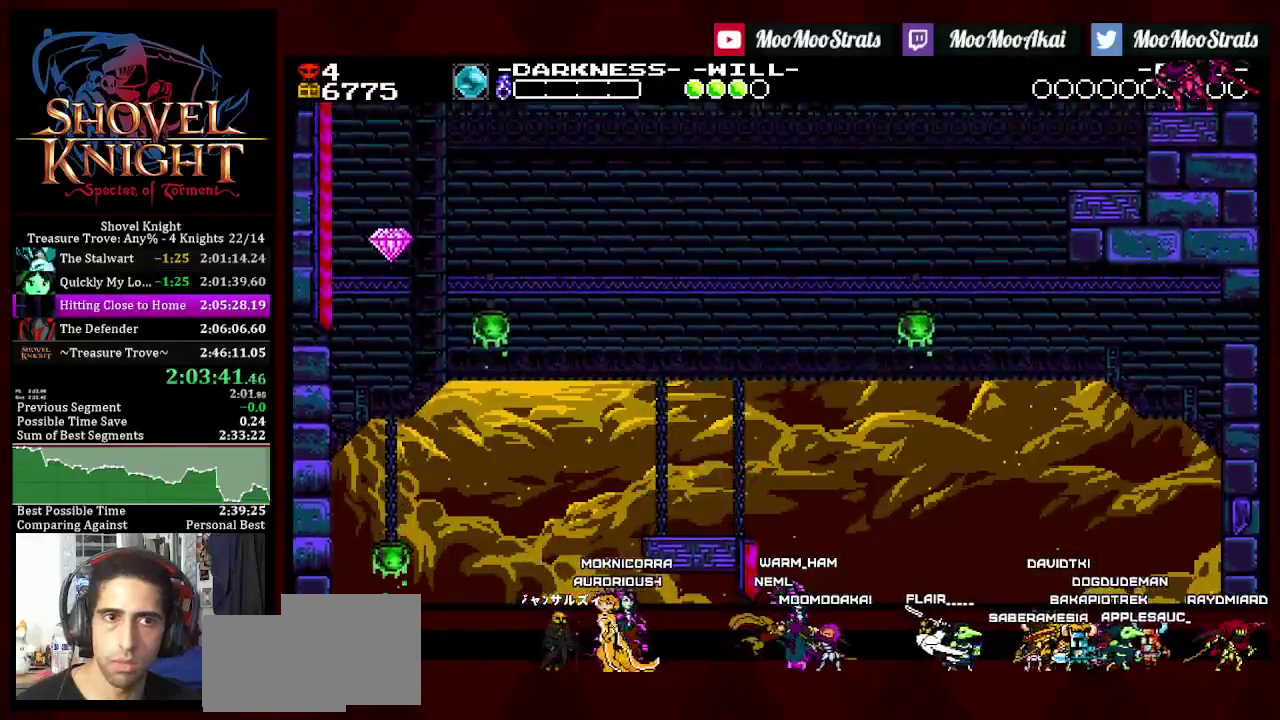
{"buttons": [], "left_stick": "center", "right_stick": "center", "events": []}
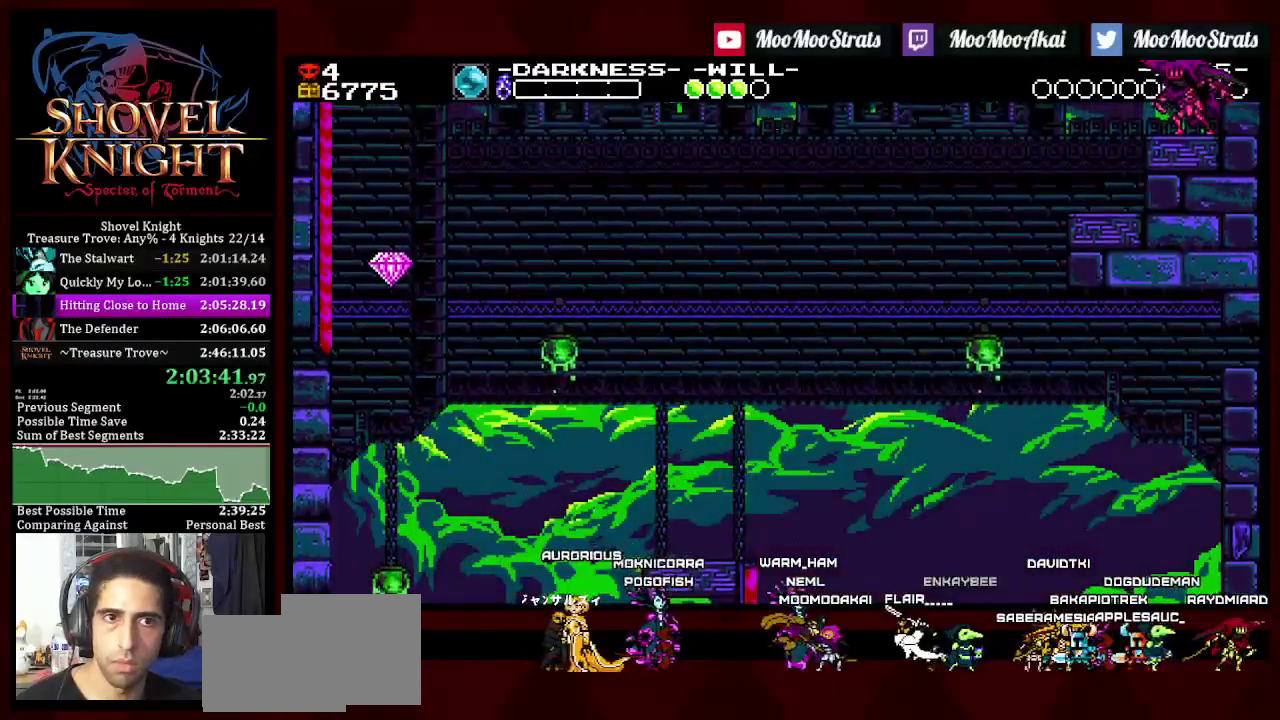
{"buttons": [], "left_stick": "center", "right_stick": "center", "events": [[383, "CROSS", "down"], [450, "CROSS", "up"]]}
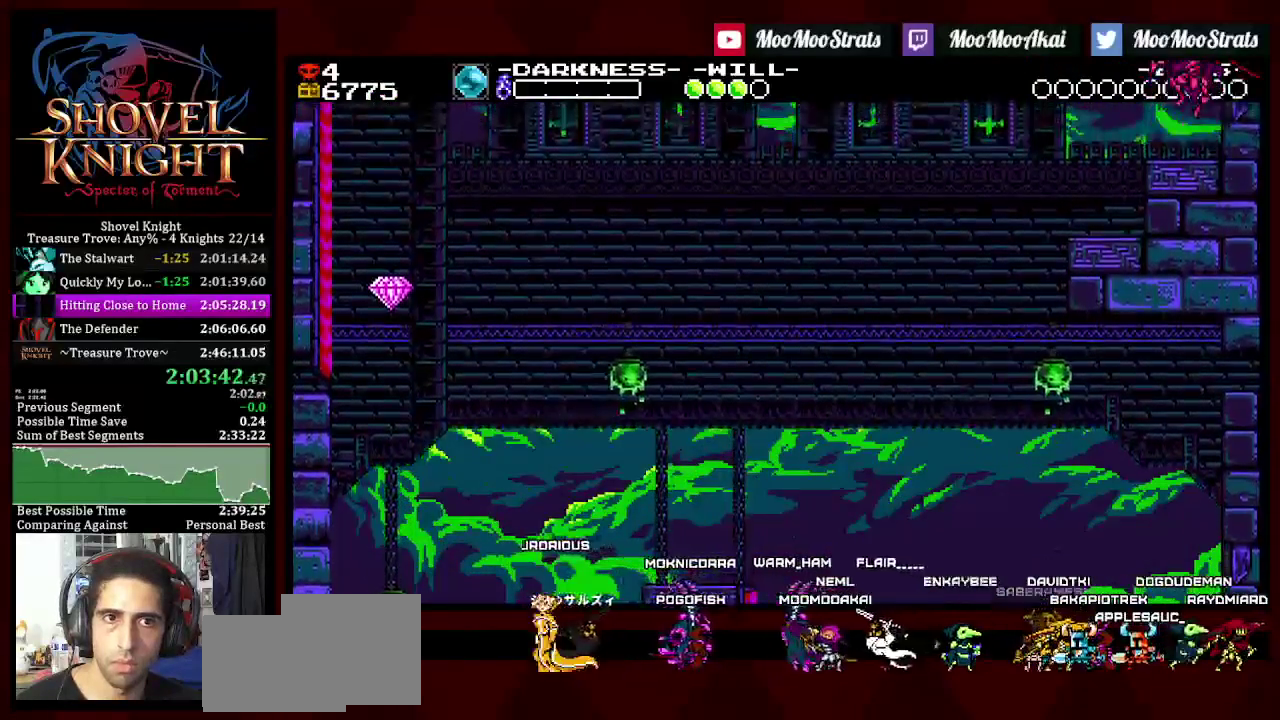
{"buttons": ["CROSS", "DPAD_LEFT"], "left_stick": "center", "right_stick": "center", "events": [[283, "DPAD_DOWN", "down"], [317, "DPAD_LEFT", "down"], [433, "CROSS", "down"], [500, "DPAD_DOWN", "up"]]}
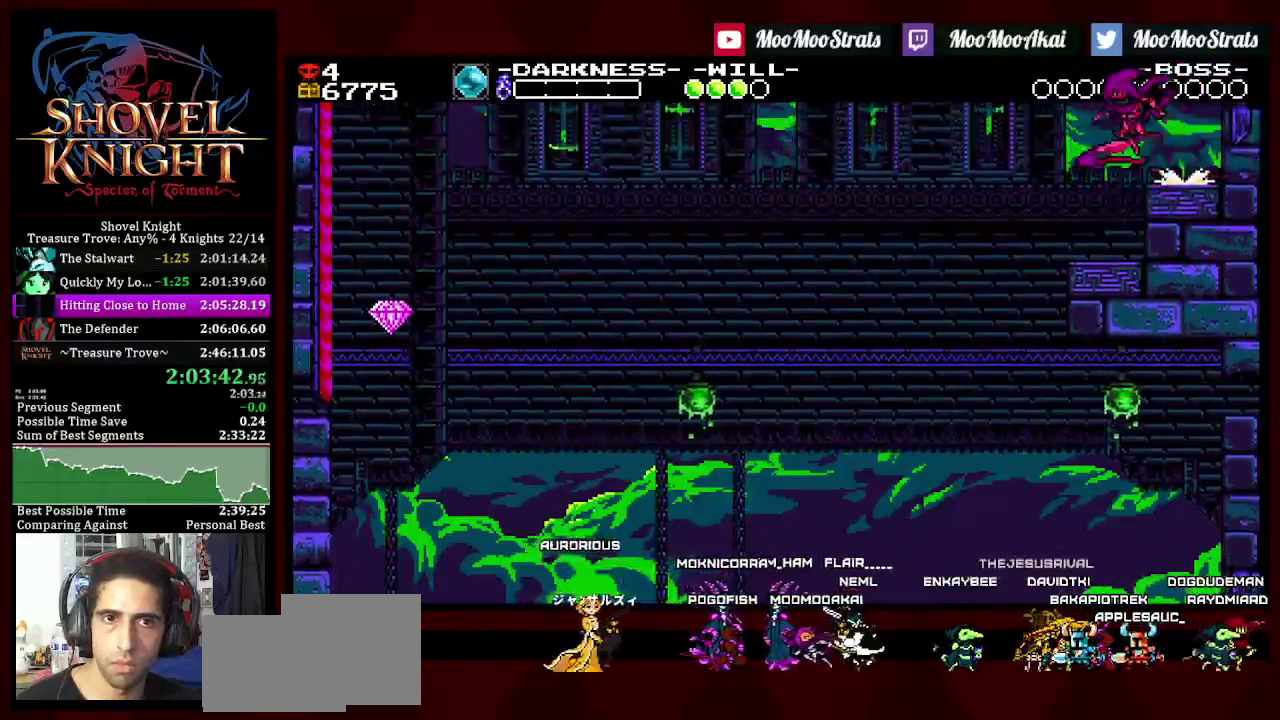
{"buttons": ["DPAD_LEFT"], "left_stick": "center", "right_stick": "center", "events": [[50, "CROSS", "up"]]}
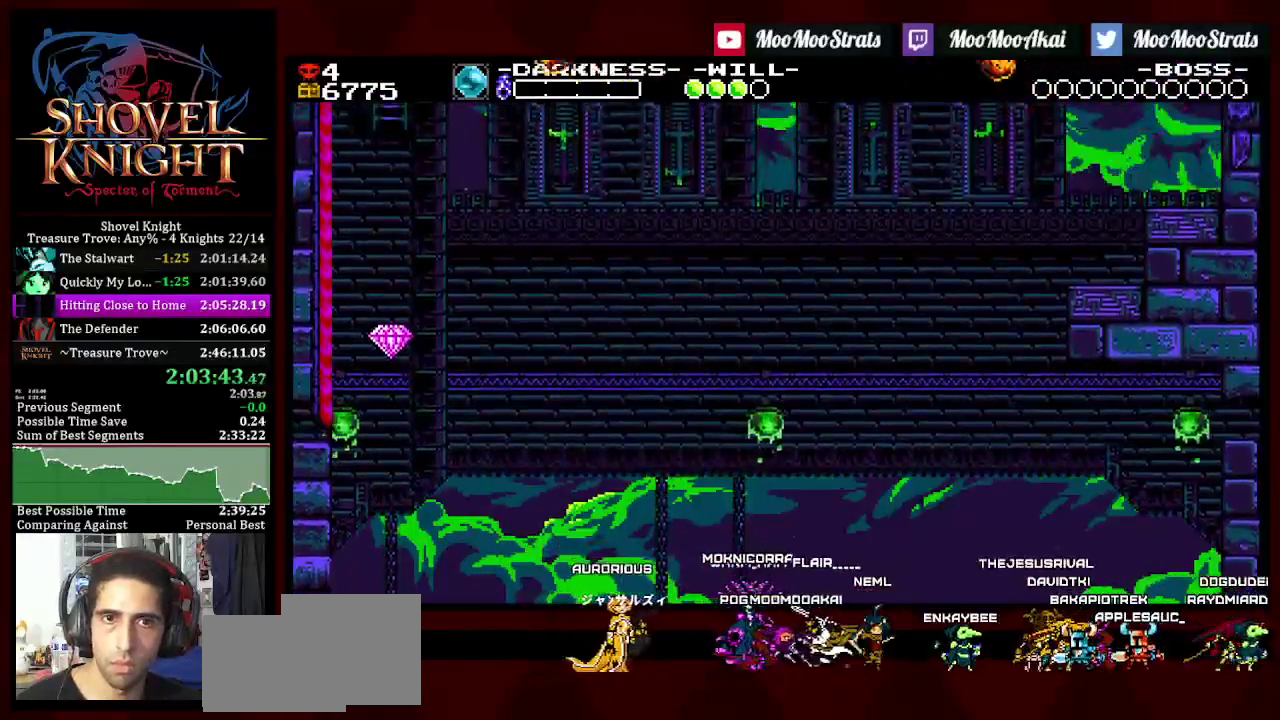
{"buttons": ["DPAD_LEFT"], "left_stick": "center", "right_stick": "center", "events": []}
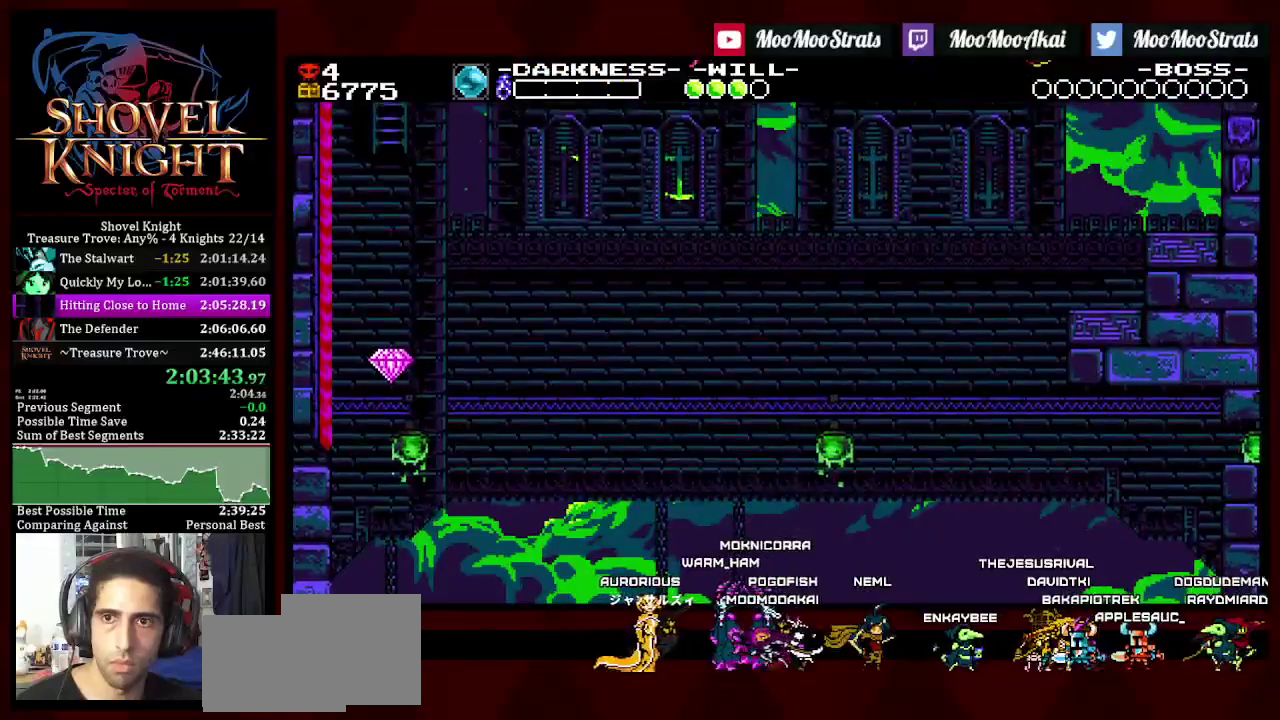
{"buttons": ["DPAD_LEFT"], "left_stick": "center", "right_stick": "center", "events": []}
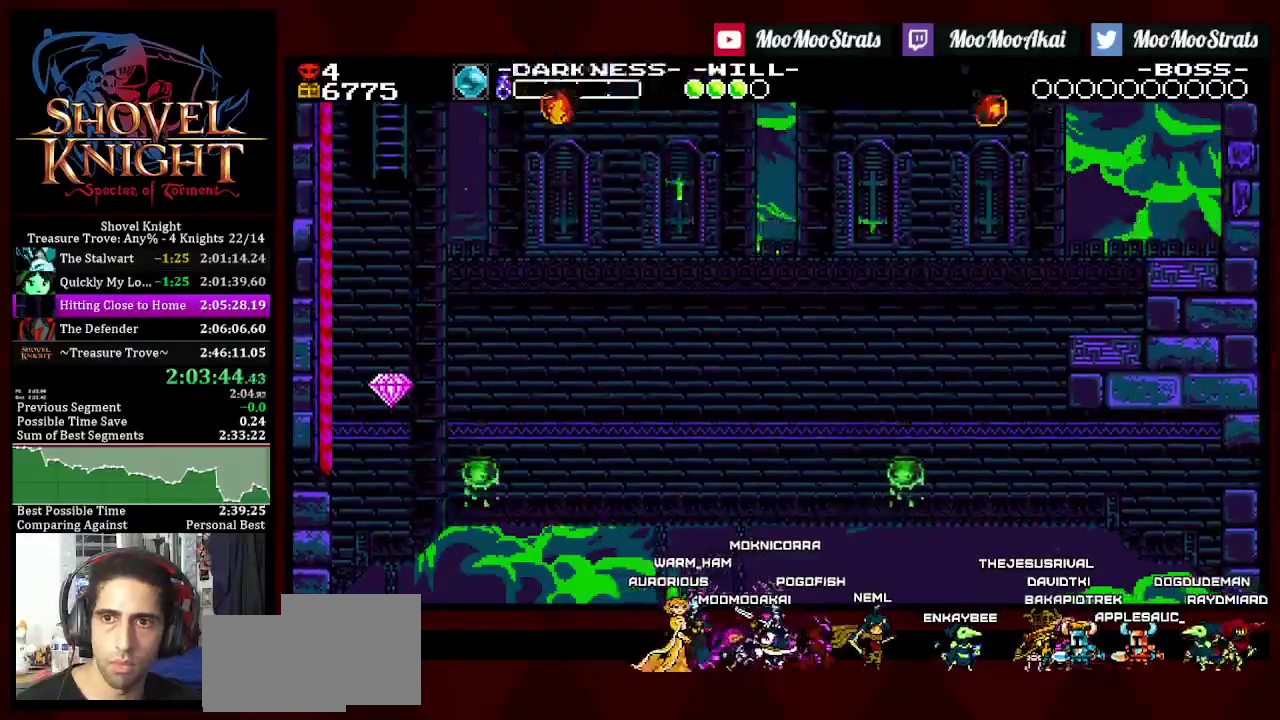
{"buttons": ["DPAD_UP", "DPAD_RIGHT"], "left_stick": "center", "right_stick": "center", "events": [[50, "DPAD_UP", "down"], [383, "DPAD_RIGHT", "down"], [417, "DPAD_LEFT", "up"]]}
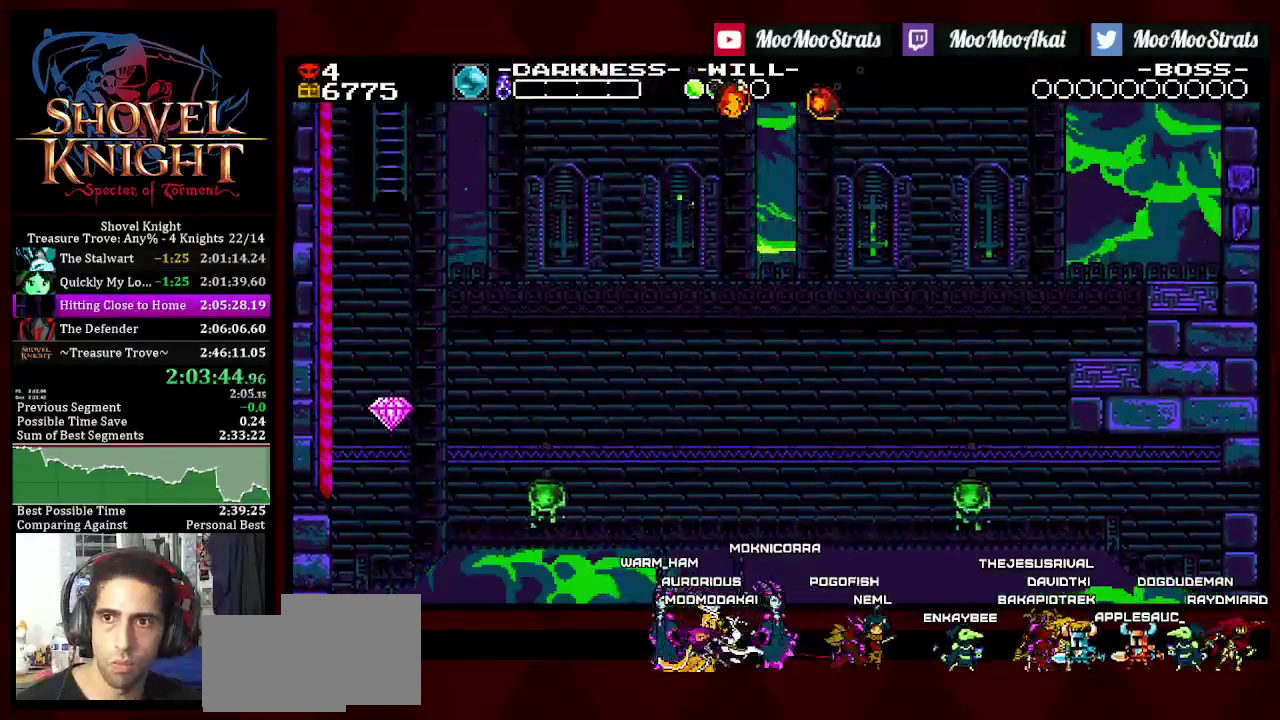
{"buttons": ["DPAD_UP"], "left_stick": "center", "right_stick": "center", "events": [[117, "DPAD_RIGHT", "up"]]}
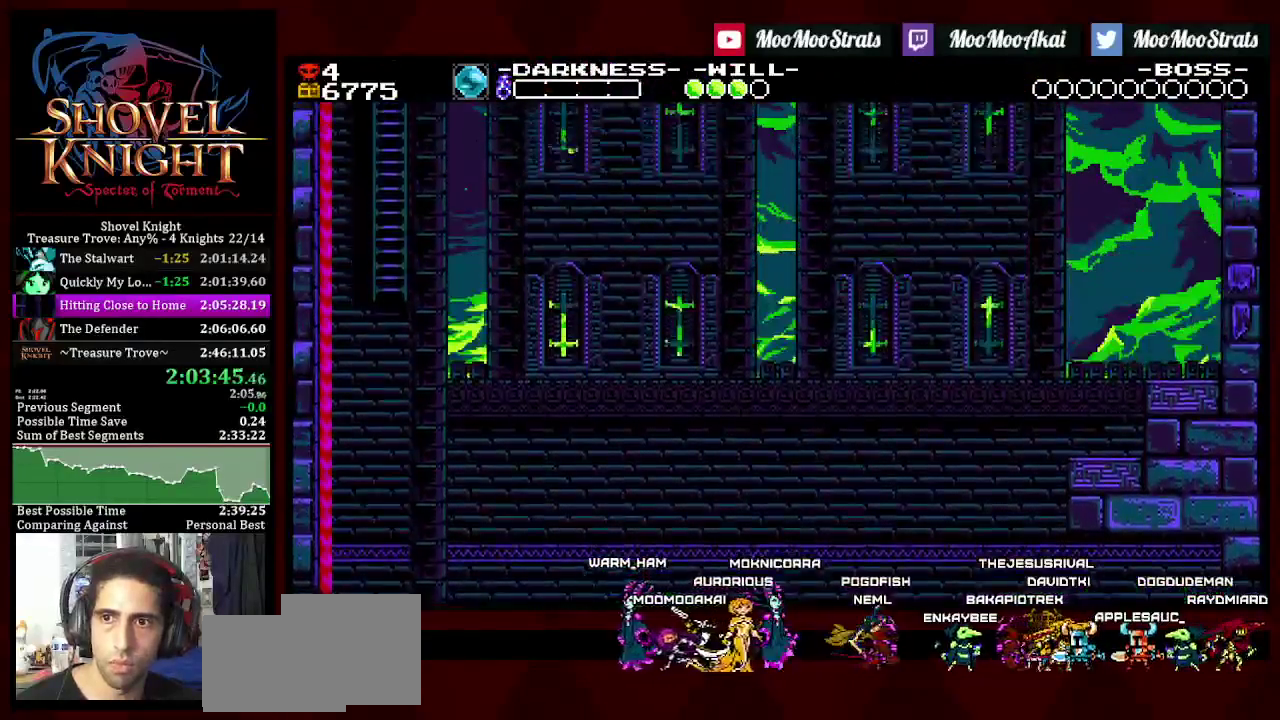
{"buttons": ["DPAD_UP"], "left_stick": "center", "right_stick": "center", "events": []}
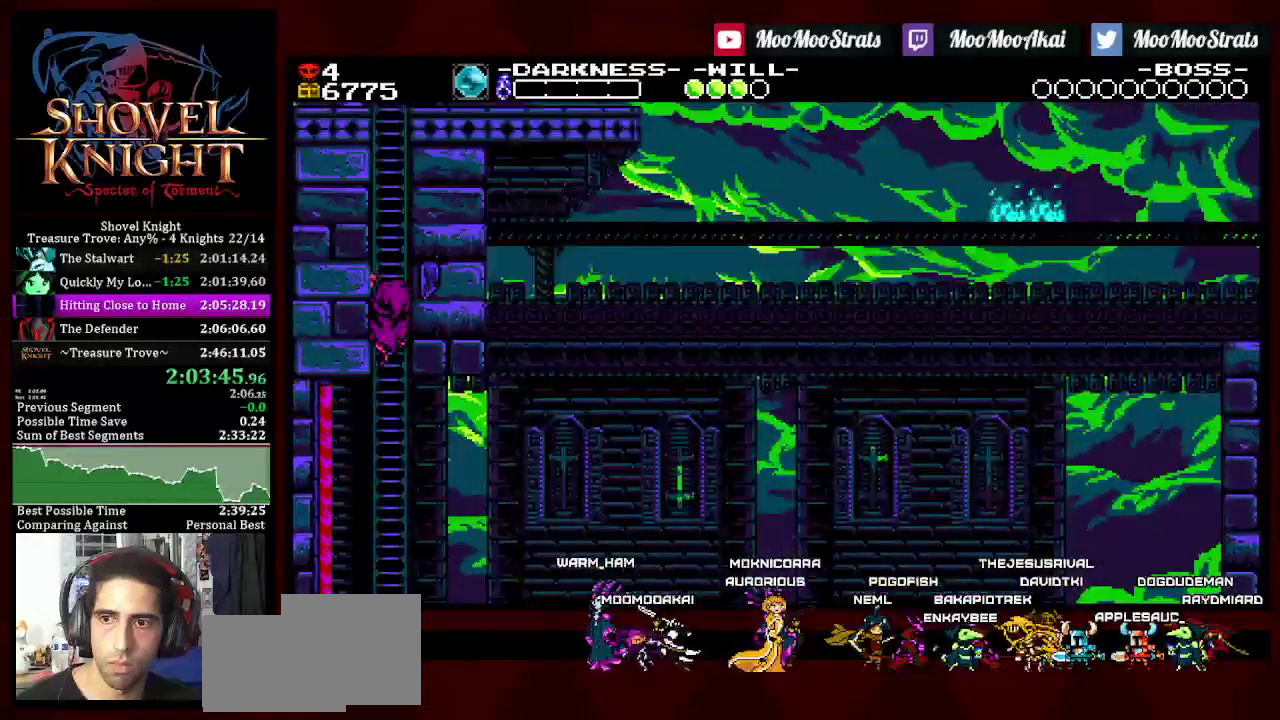
{"buttons": ["DPAD_UP"], "left_stick": "center", "right_stick": "center", "events": []}
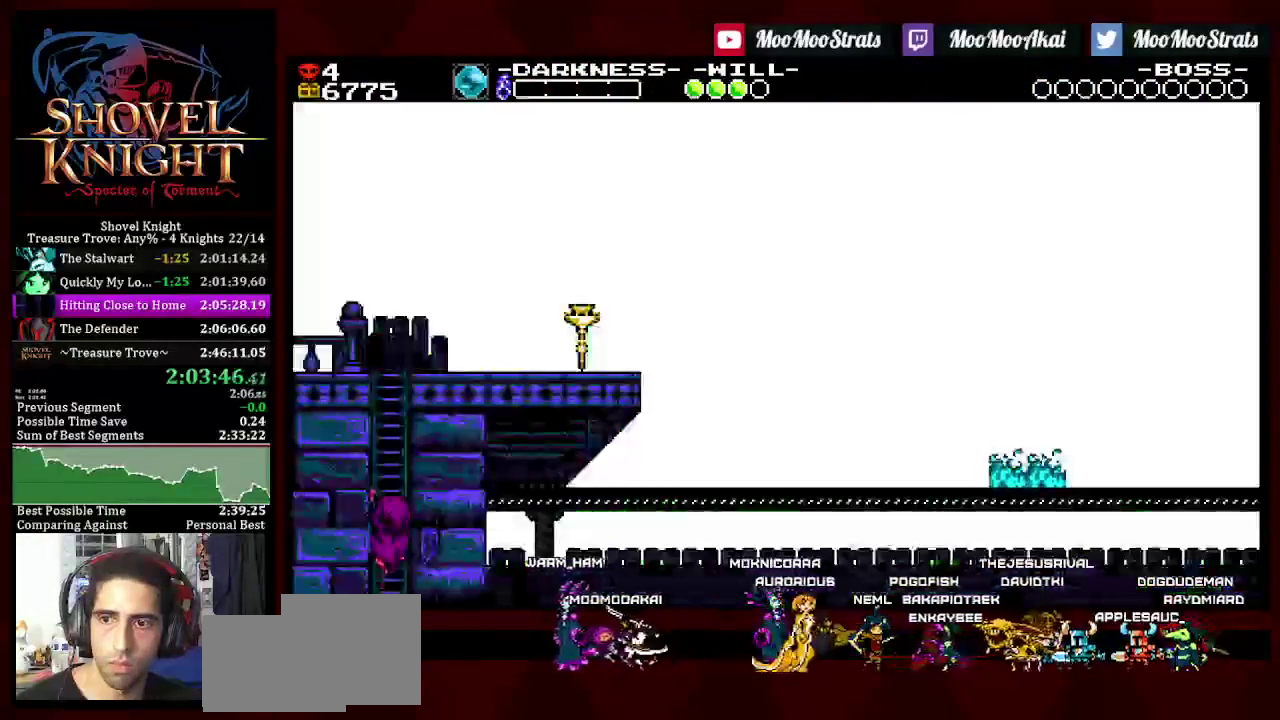
{"buttons": ["CROSS", "DPAD_UP"], "left_stick": "center", "right_stick": "center", "events": [[283, "DPAD_LEFT", "down"], [383, "DPAD_LEFT", "up"], [400, "CROSS", "down"]]}
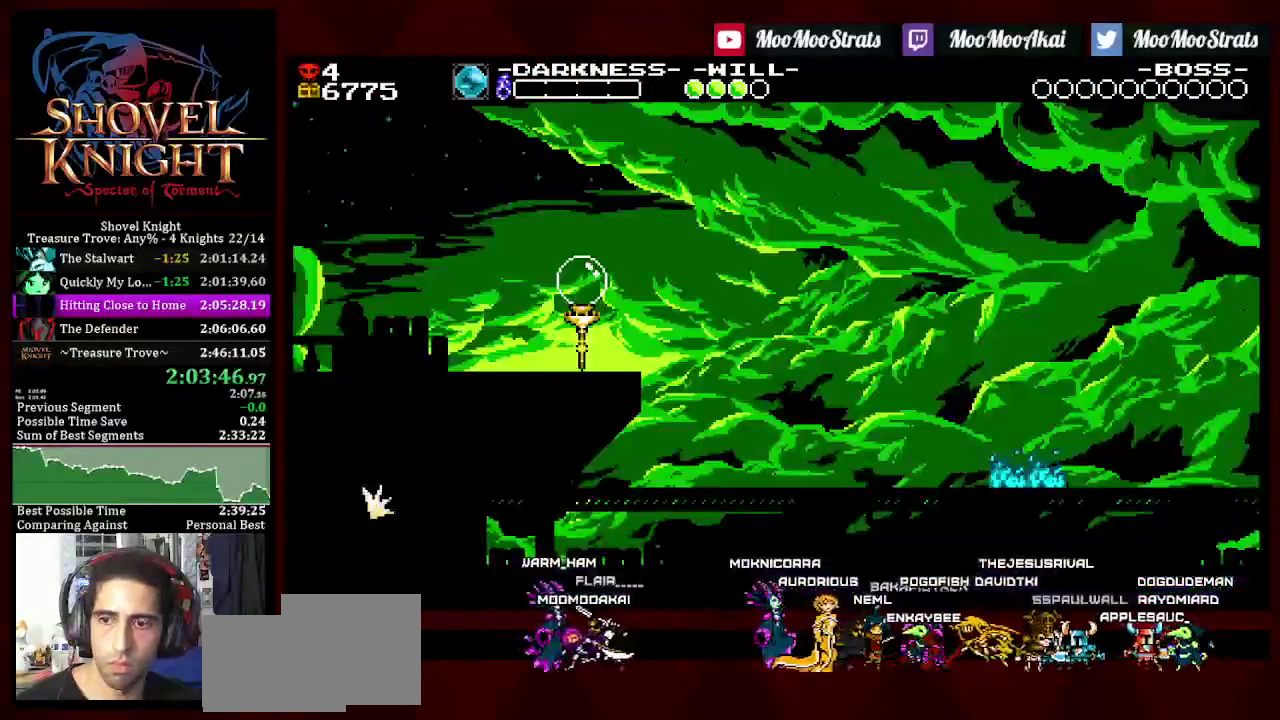
{"buttons": ["DPAD_DOWN", "DPAD_RIGHT"], "left_stick": "center", "right_stick": "center", "events": [[17, "CROSS", "up"], [33, "DPAD_LEFT", "down"], [67, "DPAD_UP", "up"], [117, "CROSS", "down"], [117, "DPAD_LEFT", "up"], [233, "CROSS", "up"], [233, "DPAD_RIGHT", "down"], [333, "DPAD_DOWN", "down"]]}
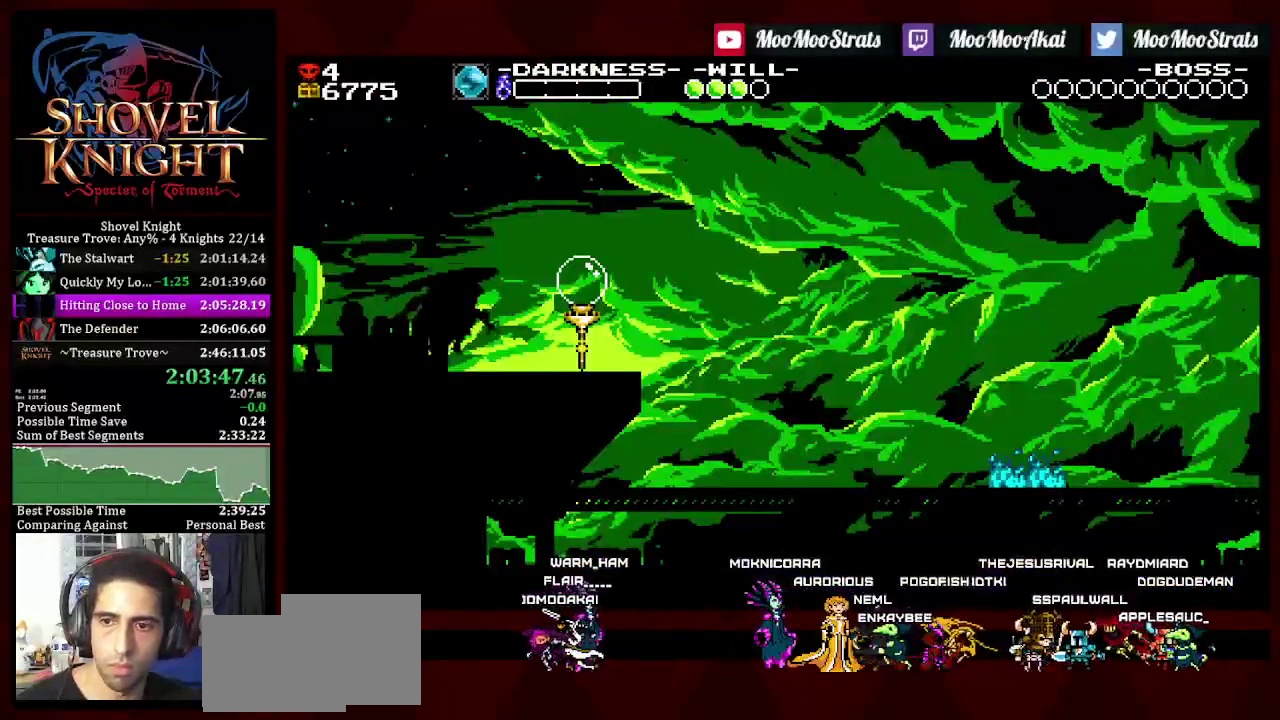
{"buttons": ["DPAD_DOWN", "DPAD_RIGHT"], "left_stick": "center", "right_stick": "center", "events": []}
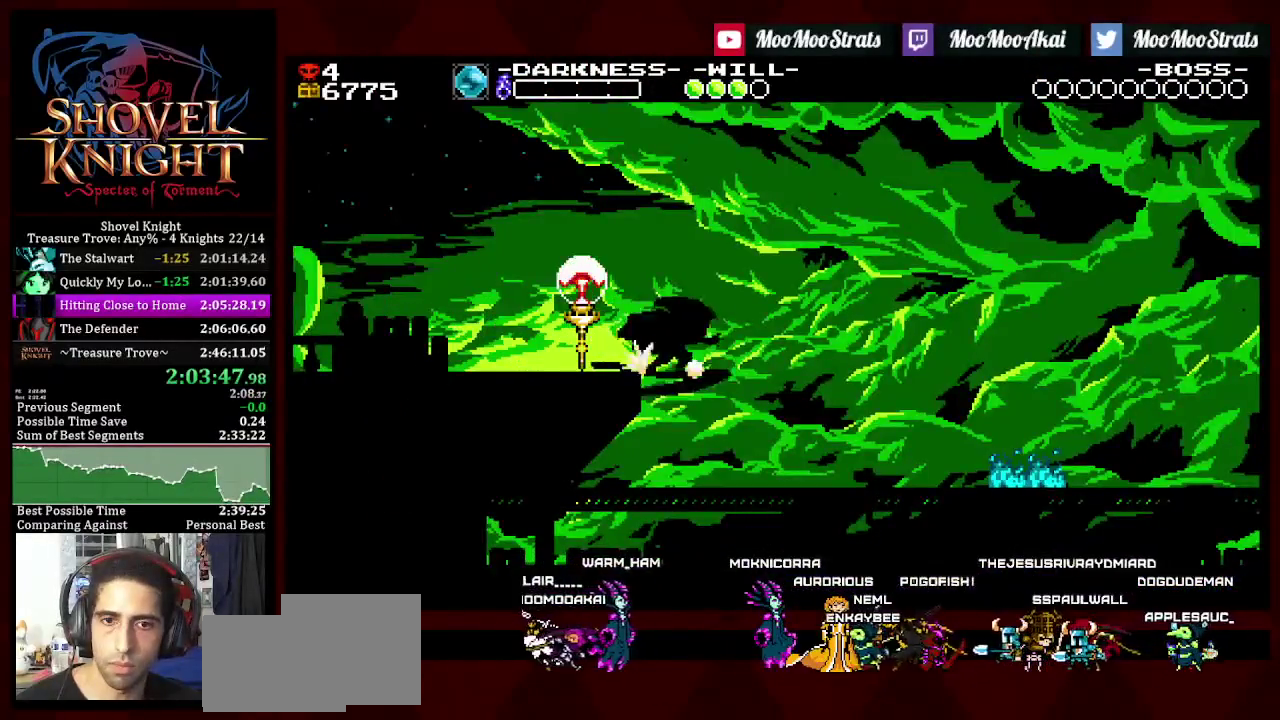
{"buttons": ["DPAD_DOWN", "DPAD_RIGHT"], "left_stick": "center", "right_stick": "center", "events": []}
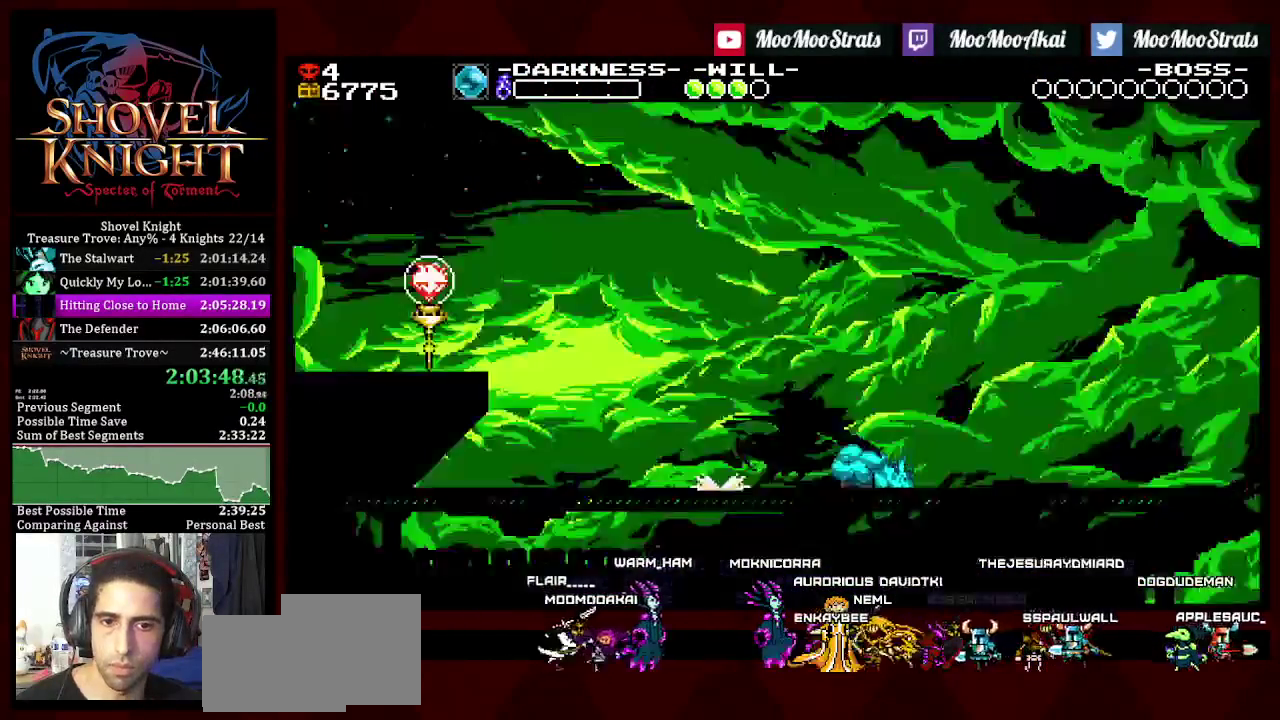
{"buttons": ["DPAD_RIGHT"], "left_stick": "center", "right_stick": "center", "events": [[217, "L2", "down"], [300, "DPAD_DOWN", "up"], [350, "L2", "up"]]}
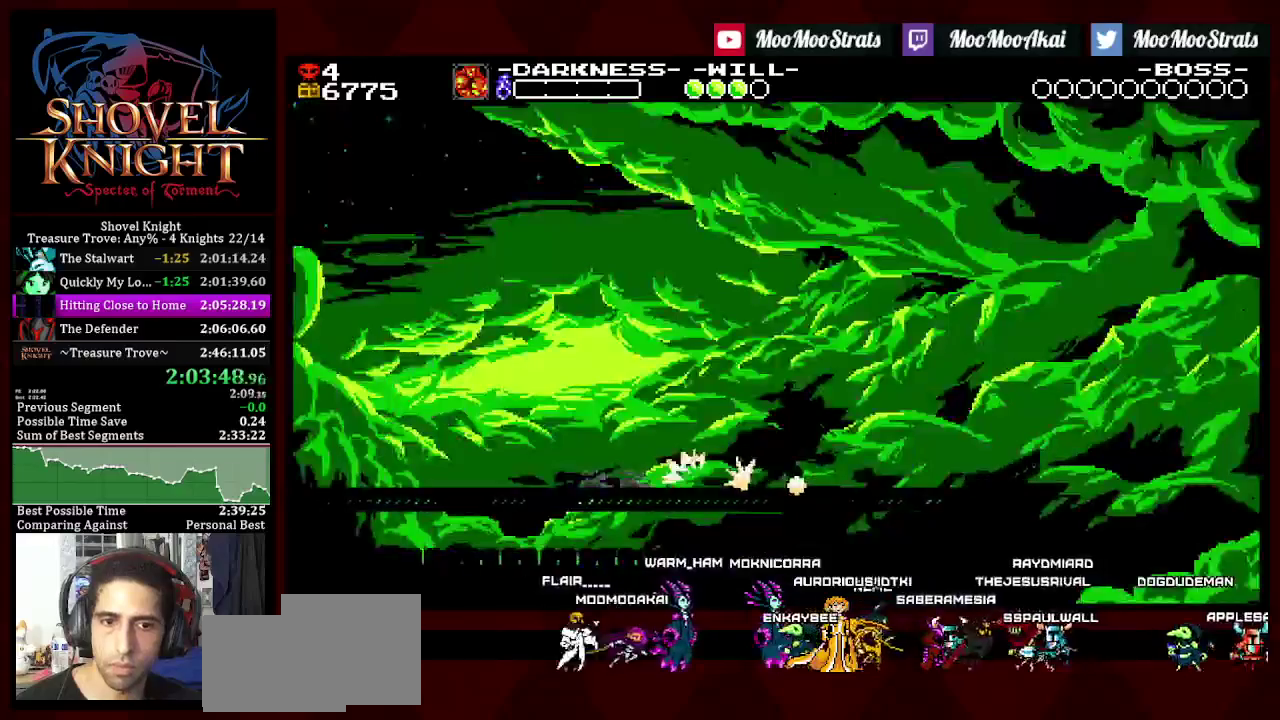
{"buttons": ["CROSS", "DPAD_UP", "DPAD_RIGHT"], "left_stick": "center", "right_stick": "center", "events": [[383, "CROSS", "down"], [400, "DPAD_UP", "down"]]}
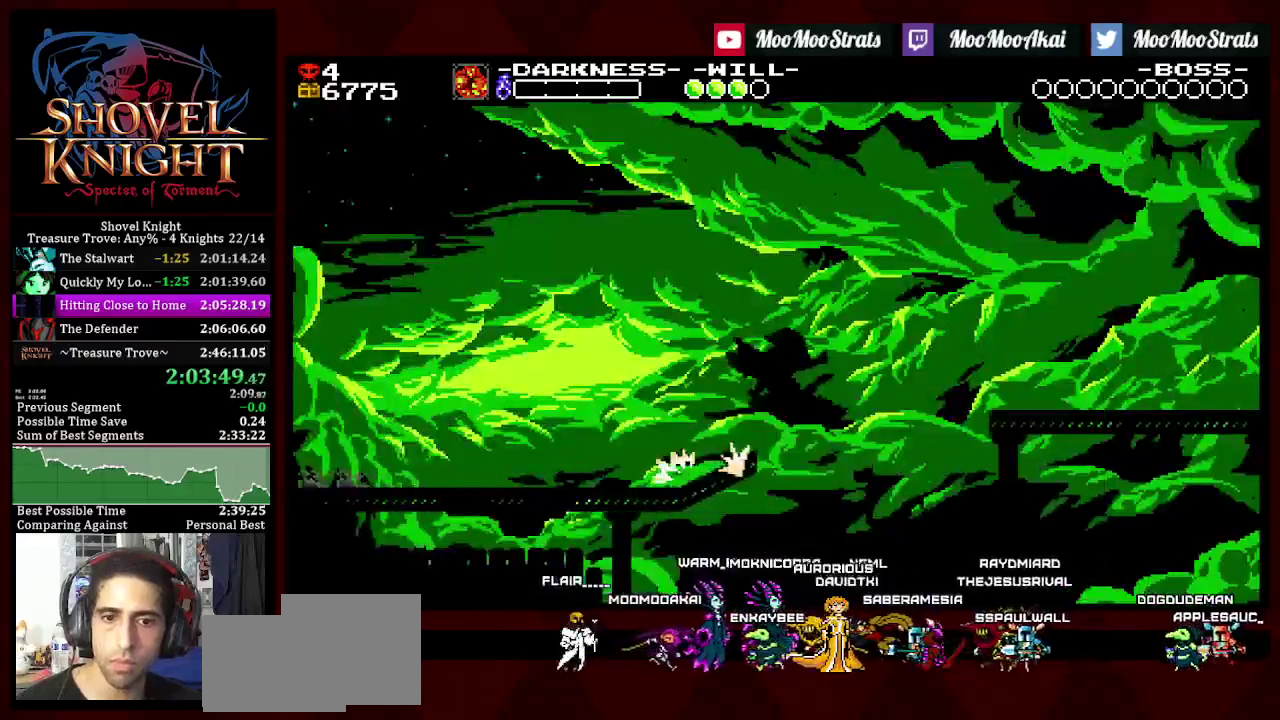
{"buttons": ["DPAD_DOWN", "DPAD_RIGHT"], "left_stick": "center", "right_stick": "center", "events": [[267, "CROSS", "up"], [333, "DPAD_UP", "up"], [433, "DPAD_DOWN", "down"]]}
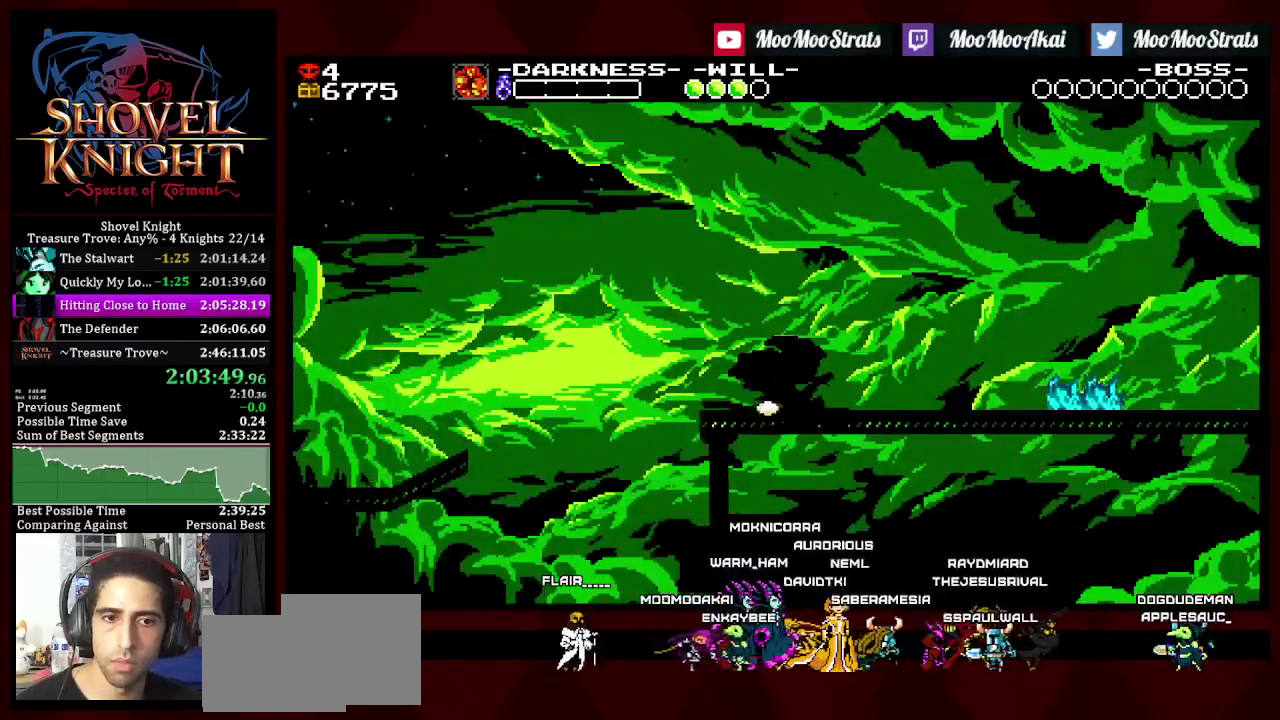
{"buttons": ["DPAD_DOWN", "DPAD_RIGHT"], "left_stick": "center", "right_stick": "center", "events": []}
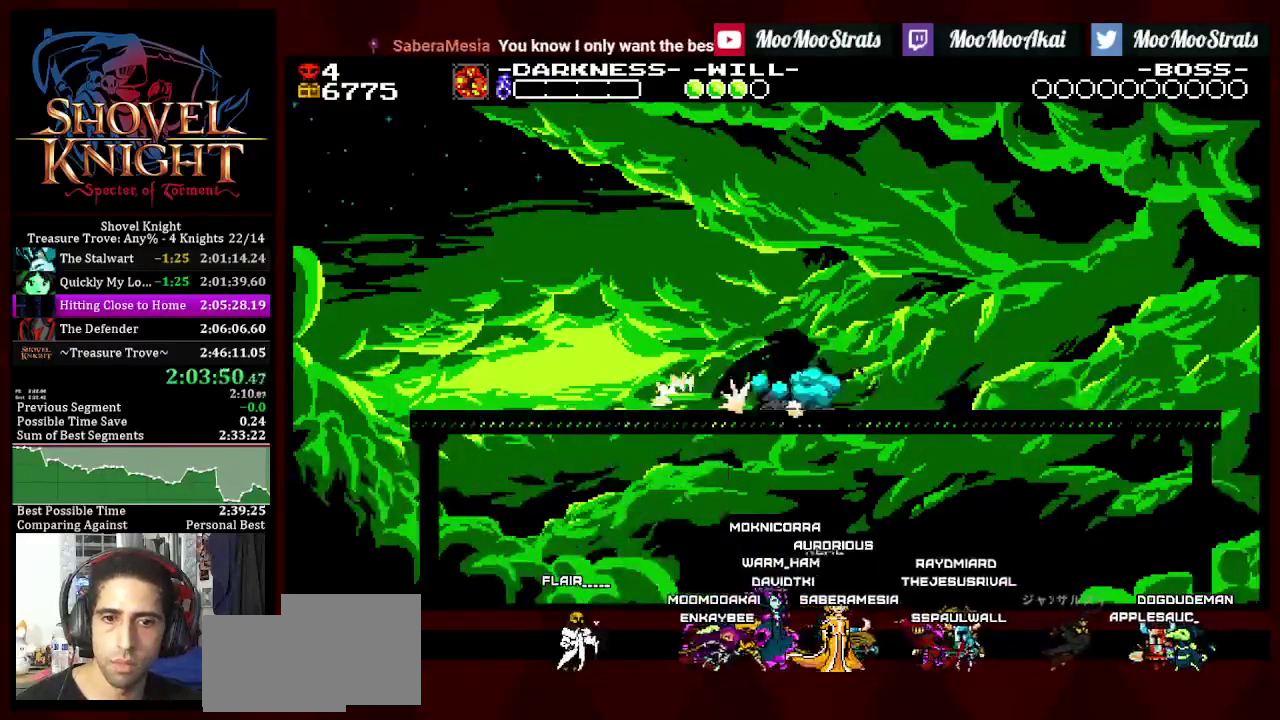
{"buttons": ["DPAD_RIGHT"], "left_stick": "center", "right_stick": "center", "events": [[33, "DPAD_DOWN", "up"]]}
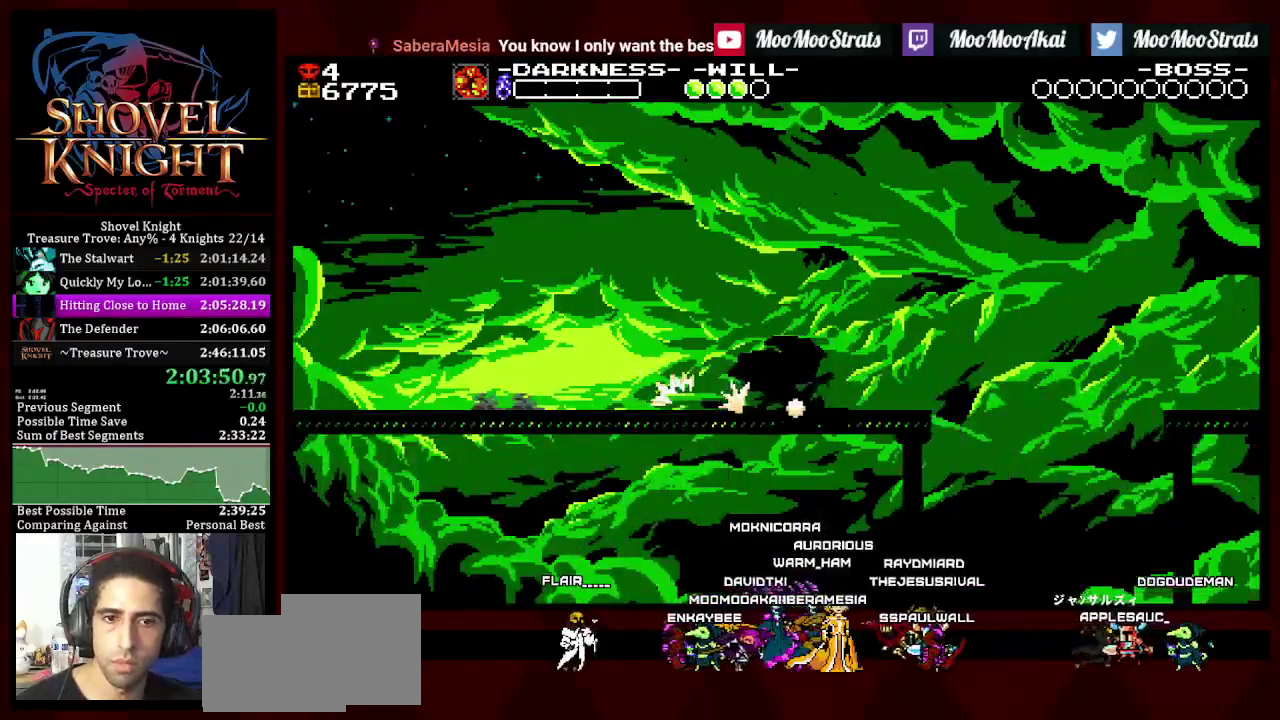
{"buttons": ["CROSS", "DPAD_RIGHT"], "left_stick": "center", "right_stick": "center", "events": [[133, "CROSS", "down"], [150, "DPAD_UP", "down"], [483, "DPAD_UP", "up"]]}
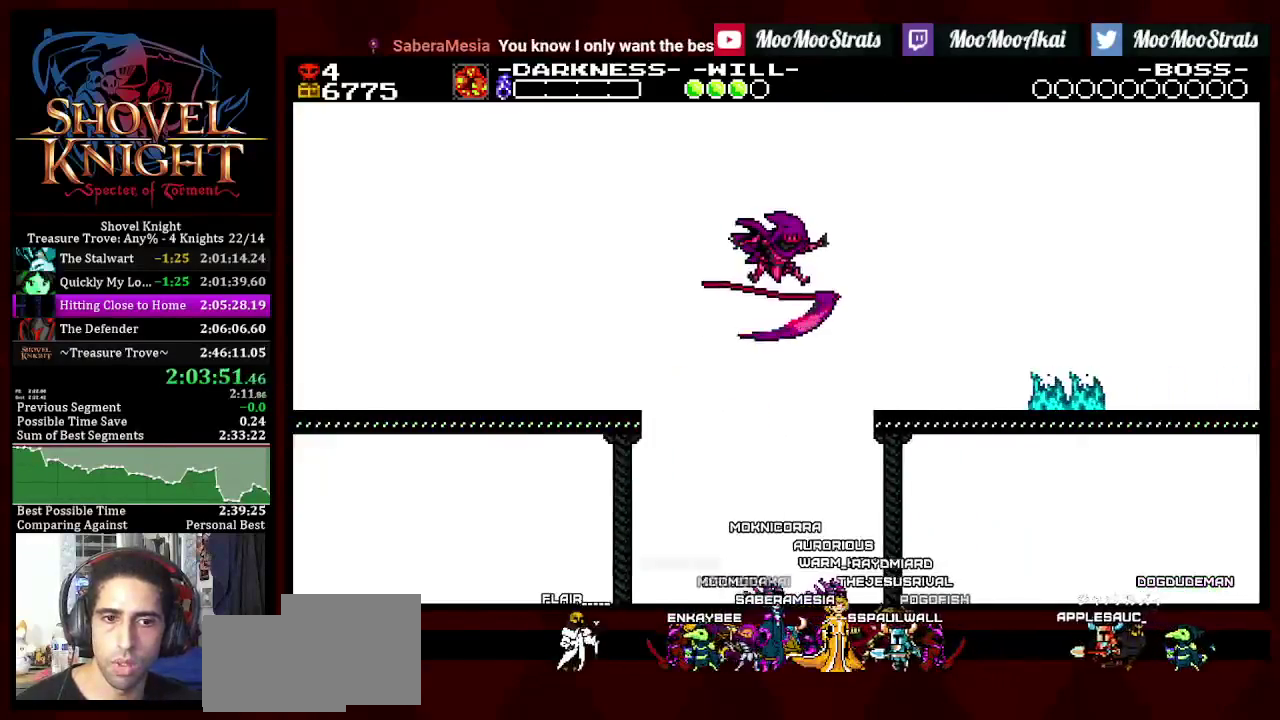
{"buttons": ["DPAD_RIGHT"], "left_stick": "center", "right_stick": "center", "events": [[33, "CROSS", "up"], [67, "DPAD_DOWN", "down"], [500, "DPAD_DOWN", "up"]]}
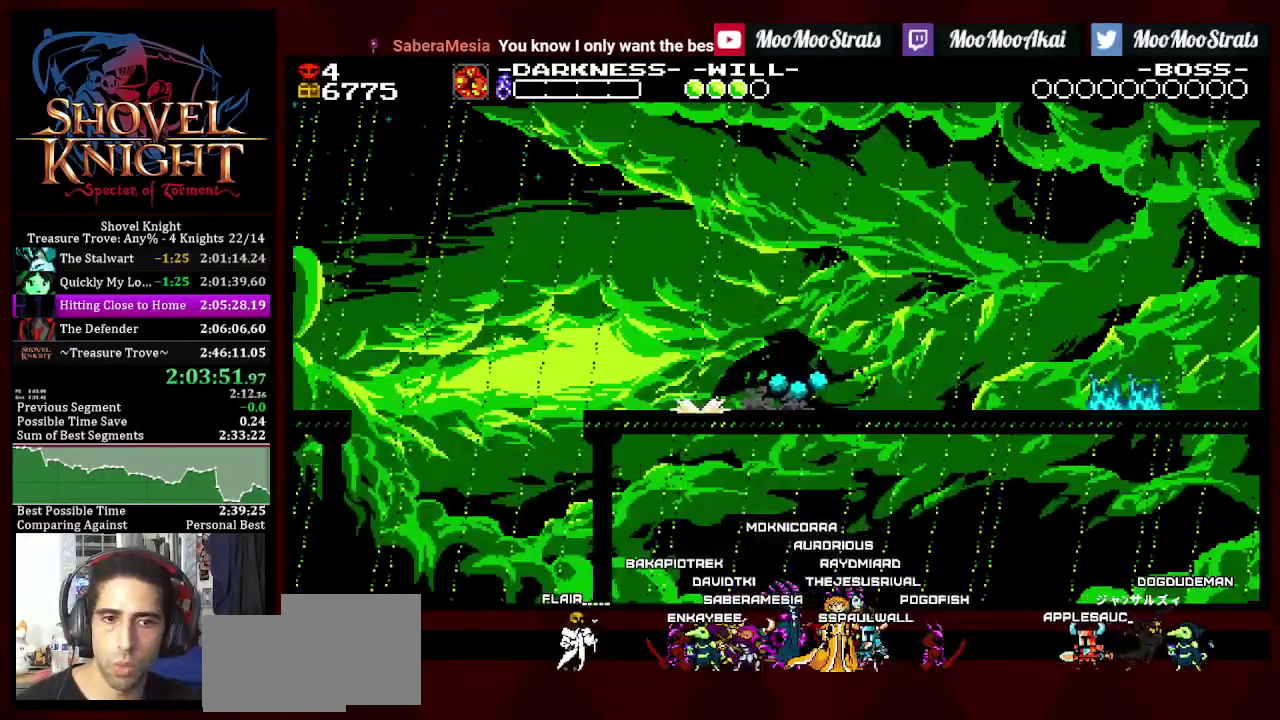
{"buttons": ["DPAD_RIGHT"], "left_stick": "center", "right_stick": "center", "events": []}
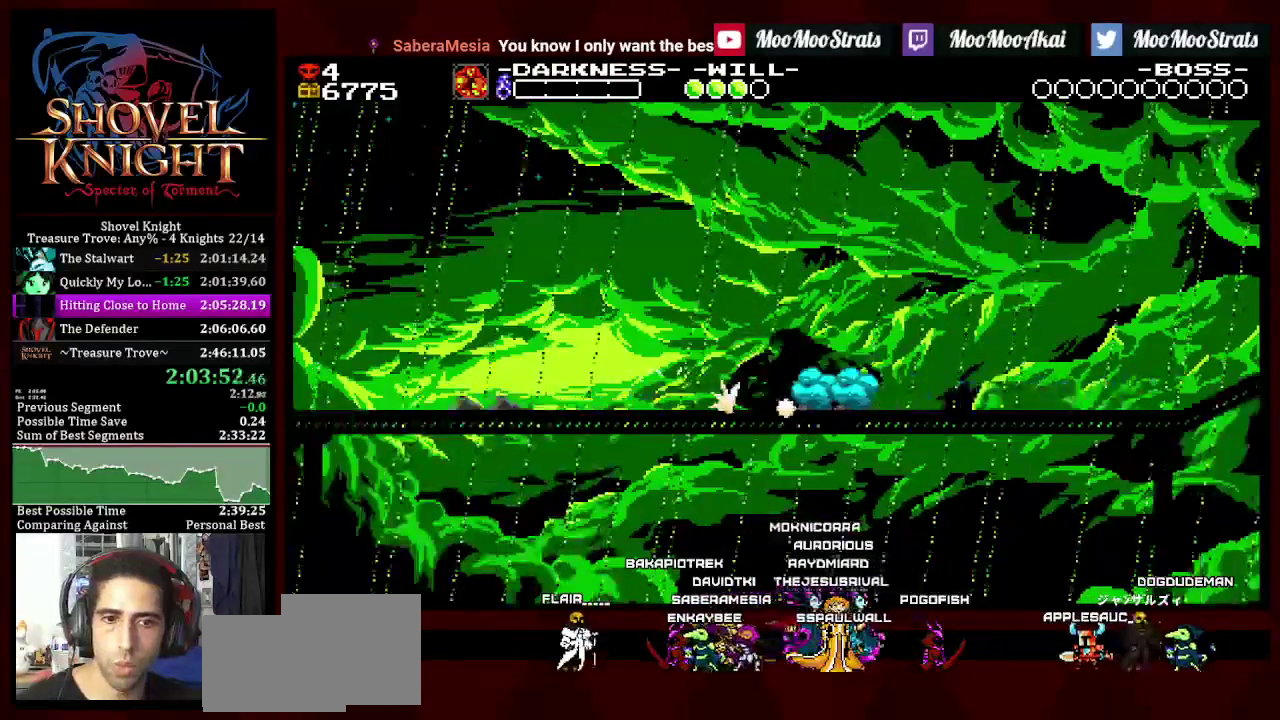
{"buttons": ["DPAD_RIGHT"], "left_stick": "center", "right_stick": "center", "events": [[100, "DPAD_RIGHT", "up"], [183, "DPAD_RIGHT", "down"]]}
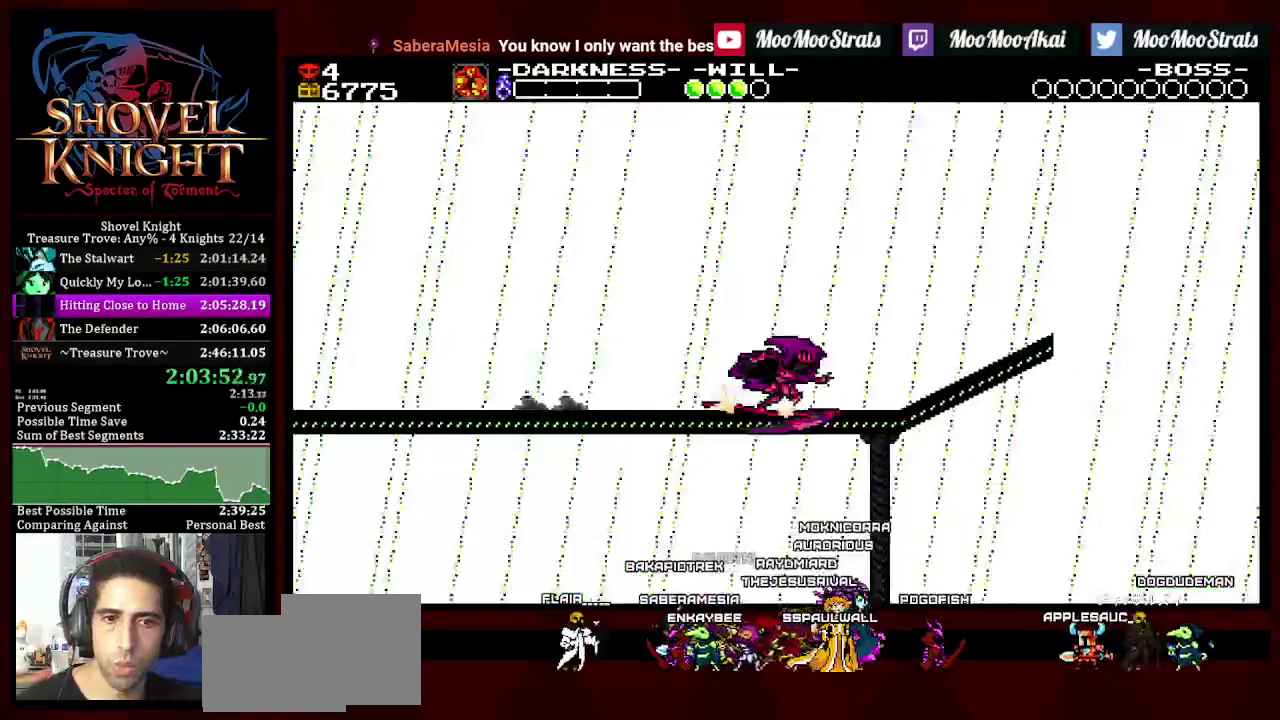
{"buttons": ["CROSS", "DPAD_UP", "DPAD_RIGHT"], "left_stick": "center", "right_stick": "center", "events": [[383, "CROSS", "down"], [400, "DPAD_UP", "down"]]}
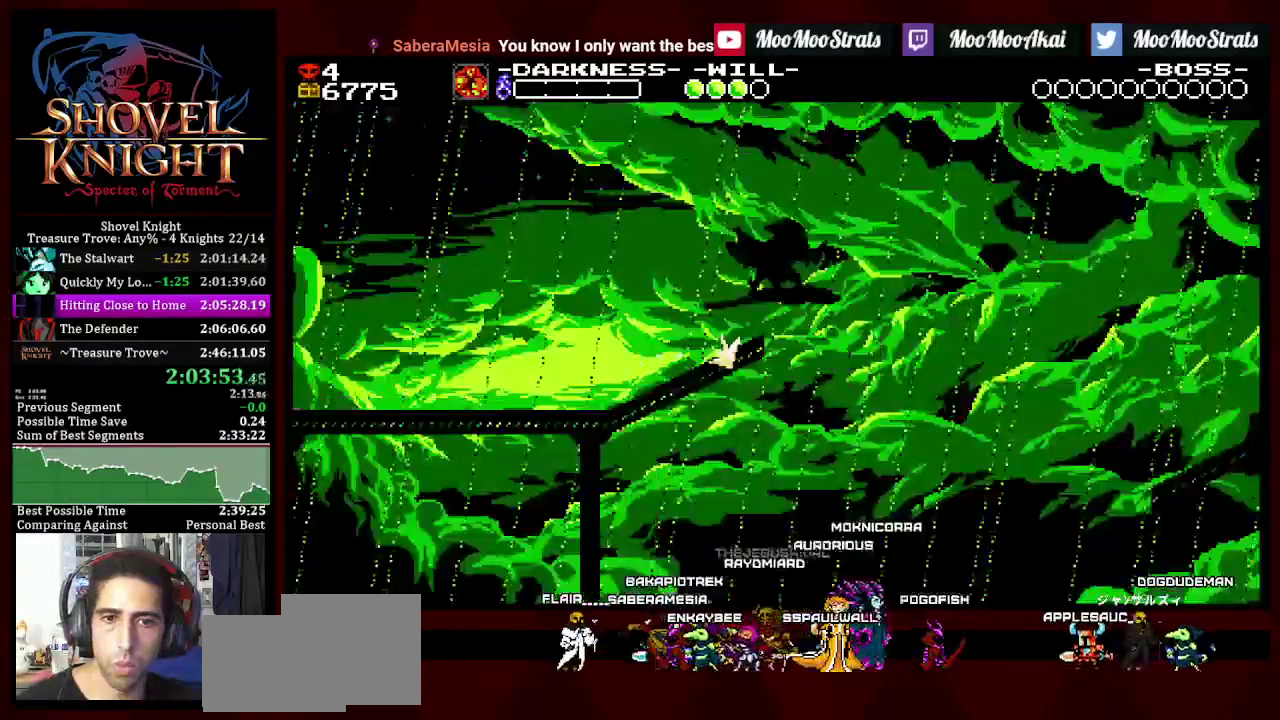
{"buttons": ["DPAD_UP", "DPAD_RIGHT"], "left_stick": "center", "right_stick": "center", "events": [[250, "CROSS", "up"]]}
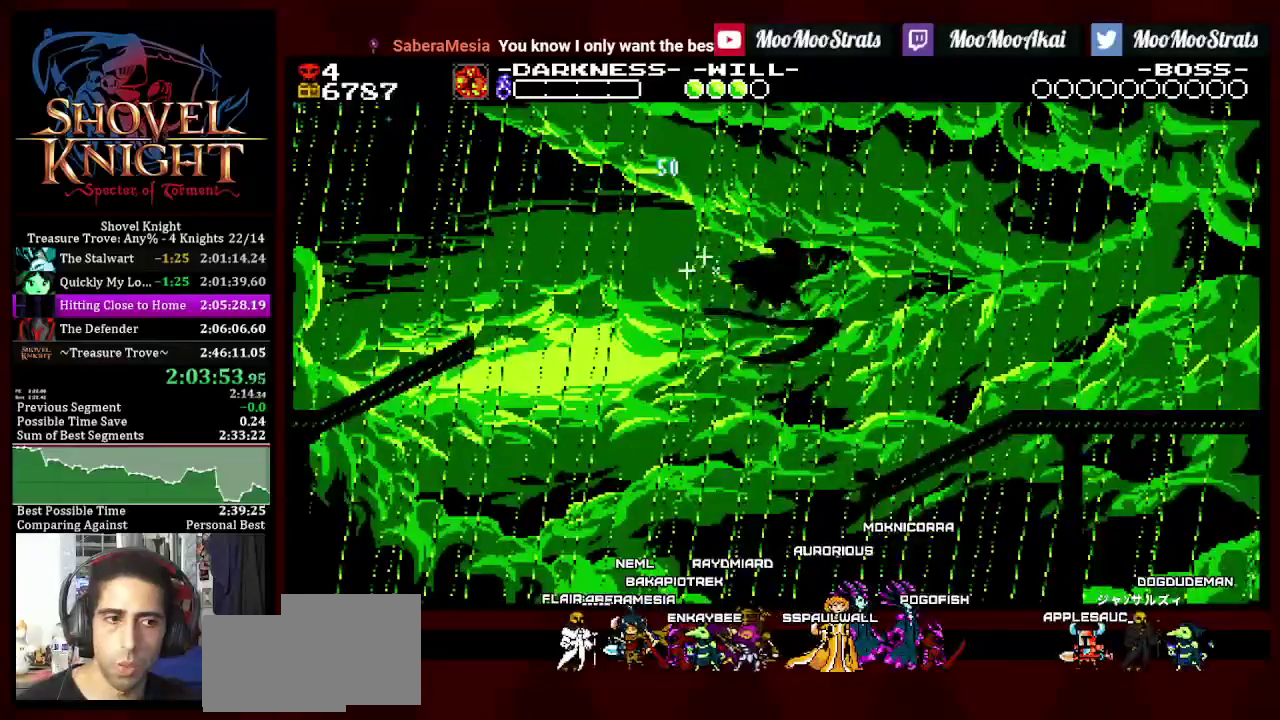
{"buttons": ["DPAD_UP", "DPAD_RIGHT"], "left_stick": "center", "right_stick": "center", "events": [[300, "CROSS", "down"], [400, "CROSS", "up"]]}